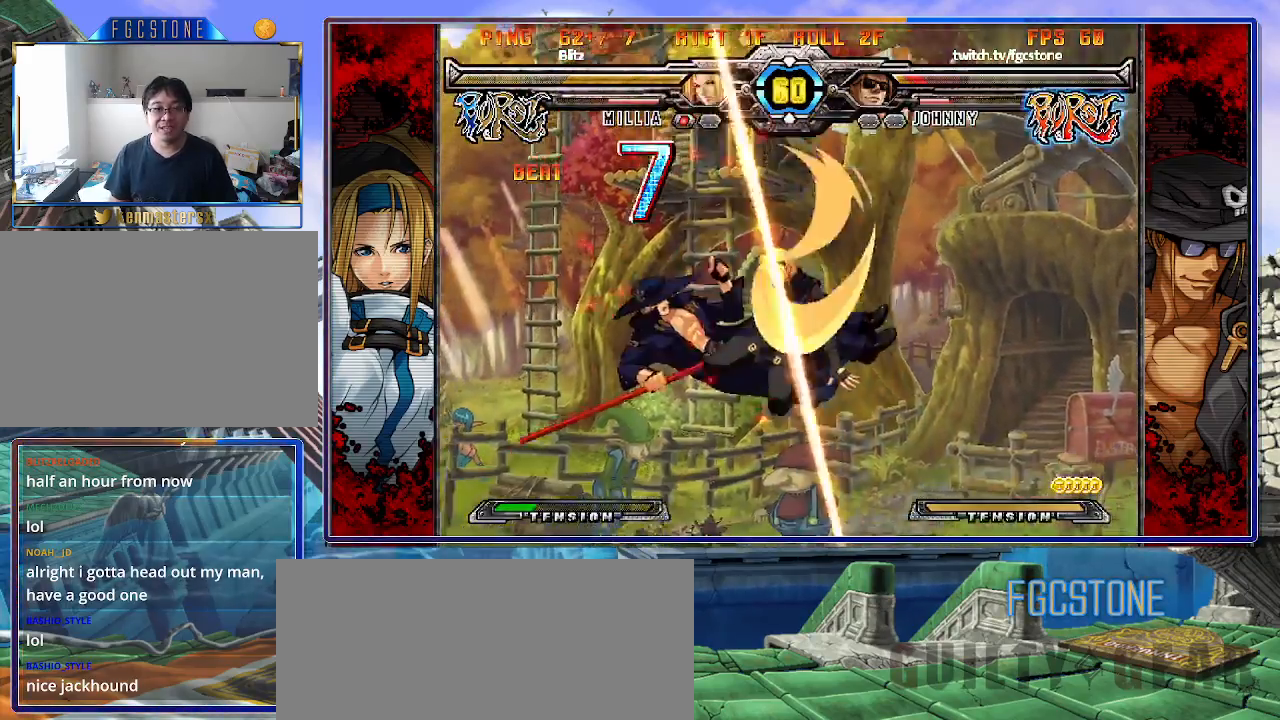
Gameplay with a controller (arcade stick); each line is a JSON object with the inputs held at the frame after it. "events" lists button and stick changes between this image and that frame as [ms after this image, input, new state], when the widget could be followed in between. Not read: L3 R3.
{"buttons": ["S"], "left_stick": "left", "events": [[33, "K", "down"], [67, "S", "up"], [133, "S", "down"], [150, "K", "up"], [217, "K", "down"], [233, "S", "up"], [283, "S", "down"], [333, "K", "up"], [367, "K", "down"], [417, "S", "up"], [433, "S", "down"], [483, "K", "up"]]}
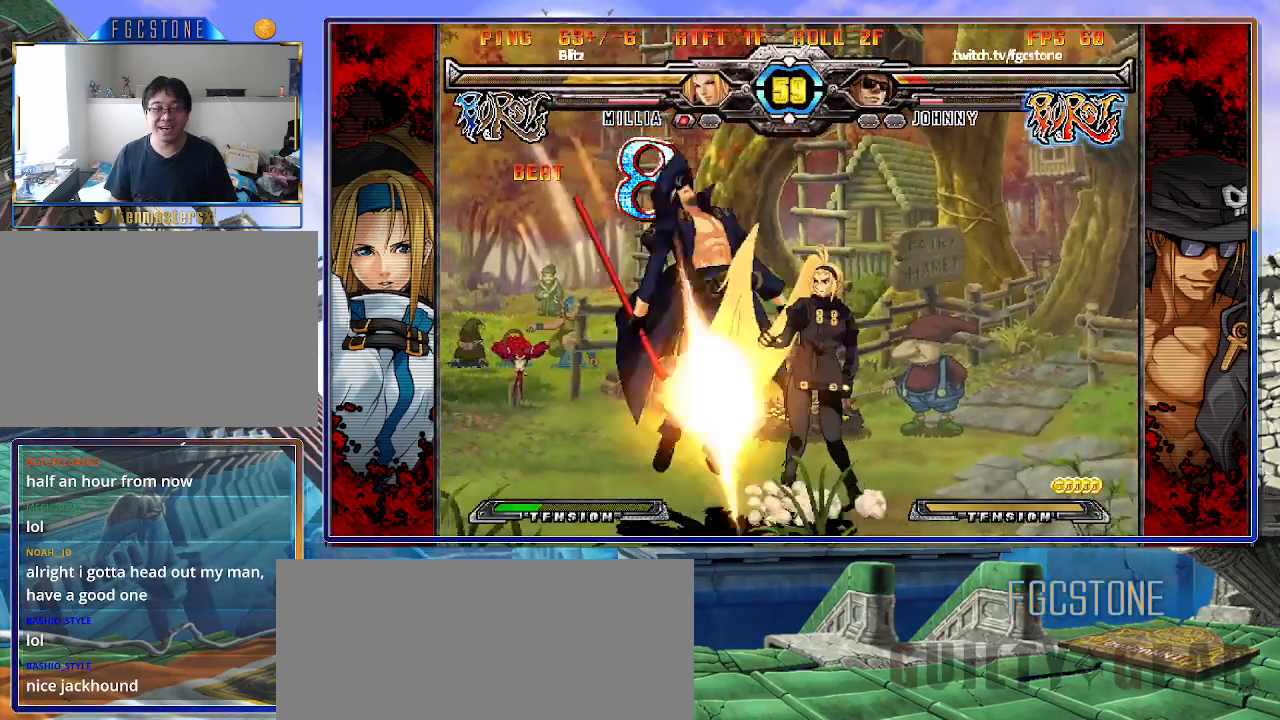
{"buttons": ["S"], "left_stick": "left", "events": [[33, "K", "down"], [67, "S", "up"], [117, "S", "down"], [150, "K", "up"], [167, "K", "down"], [283, "K", "up"], [333, "S", "up"], [350, "K", "down"], [417, "S", "down"], [450, "K", "up"]]}
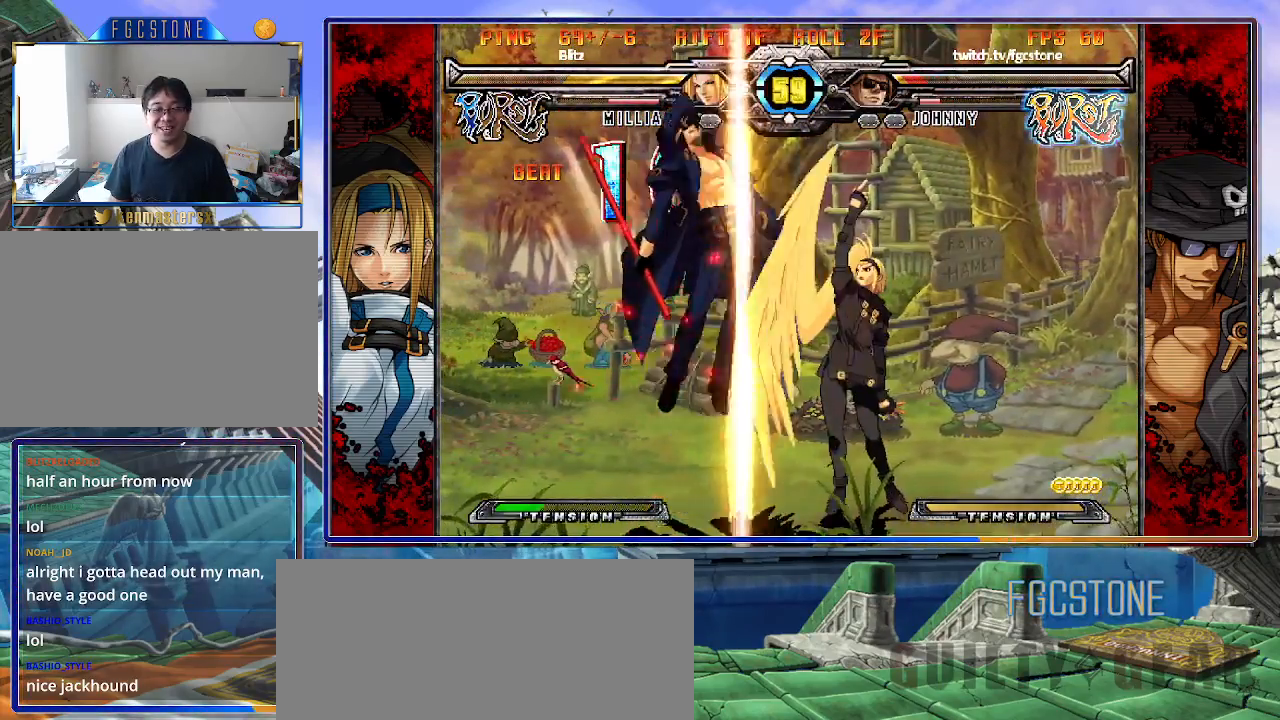
{"buttons": ["S"], "left_stick": "left", "events": [[17, "K", "down"], [50, "S", "up"], [117, "S", "down"], [150, "K", "up"], [183, "K", "down"], [300, "K", "up"], [350, "K", "down"], [383, "S", "up"], [467, "K", "up"], [467, "S", "down"]]}
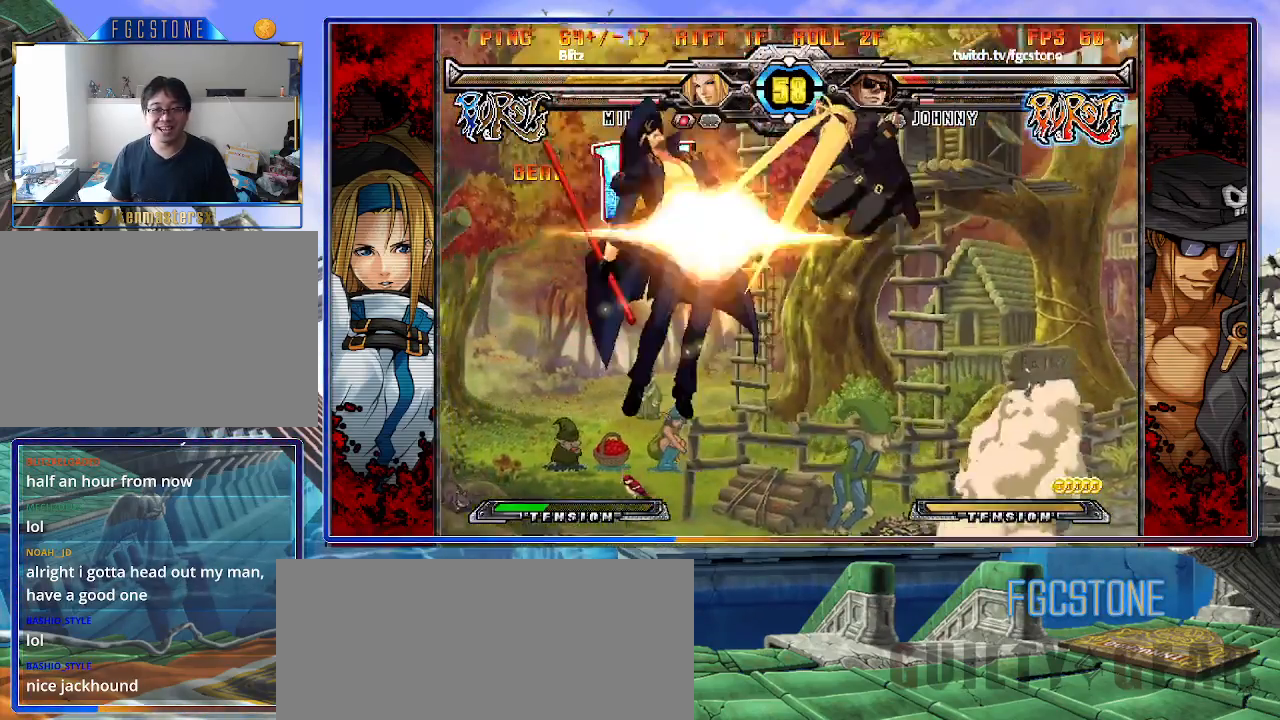
{"buttons": [], "left_stick": "center", "events": [[33, "S", "up"], [117, "left_stick", "center"]]}
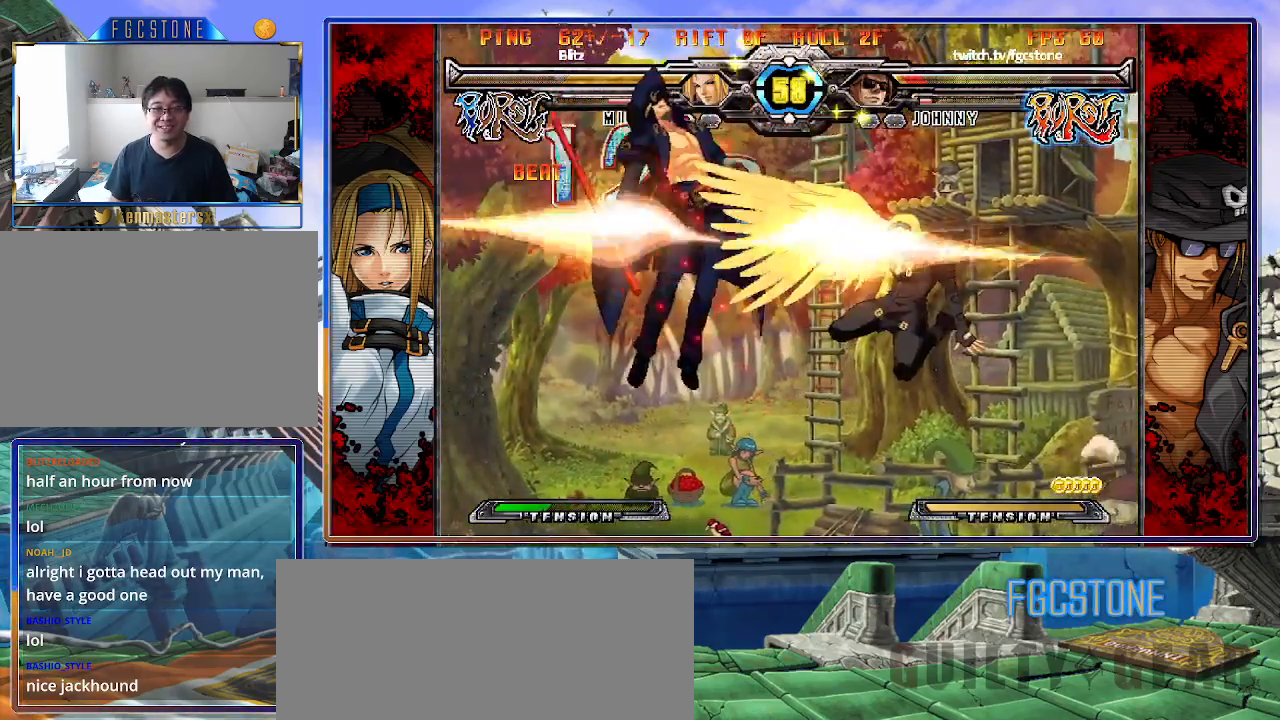
{"buttons": [], "left_stick": "center", "events": []}
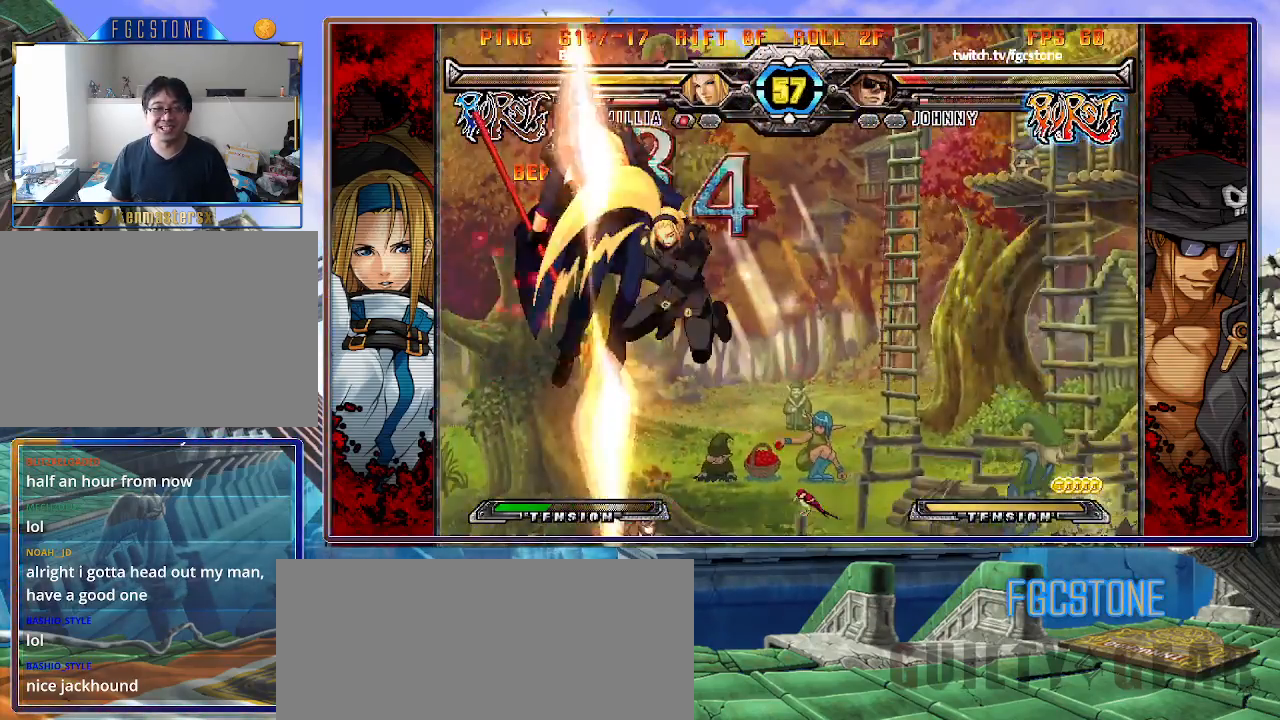
{"buttons": [], "left_stick": "center", "events": []}
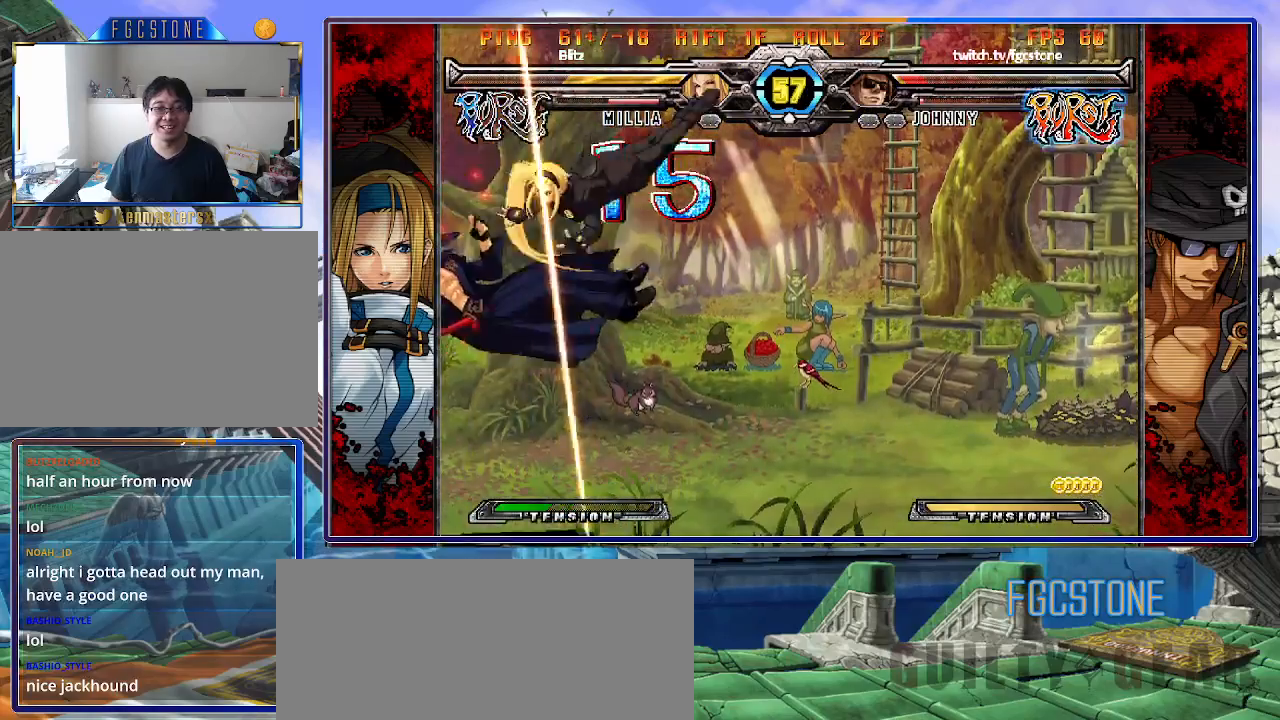
{"buttons": [], "left_stick": "center", "events": []}
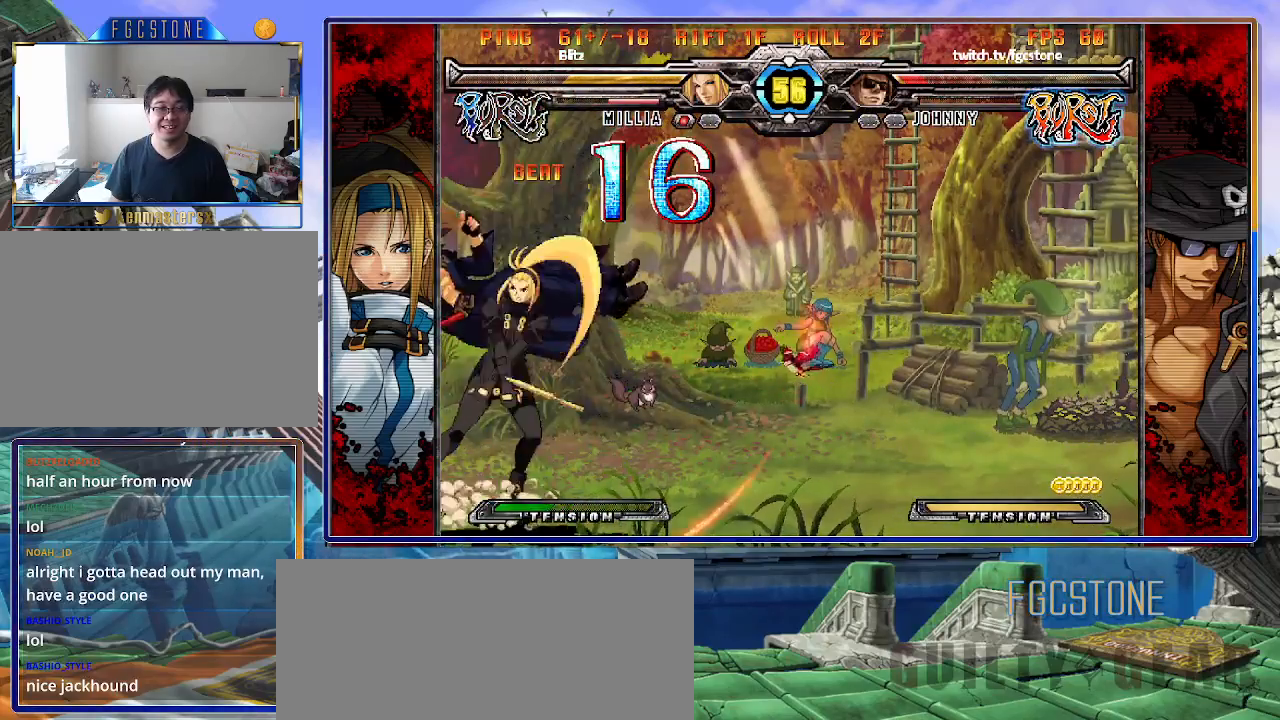
{"buttons": [], "left_stick": "right", "events": [[483, "left_stick", "right"]]}
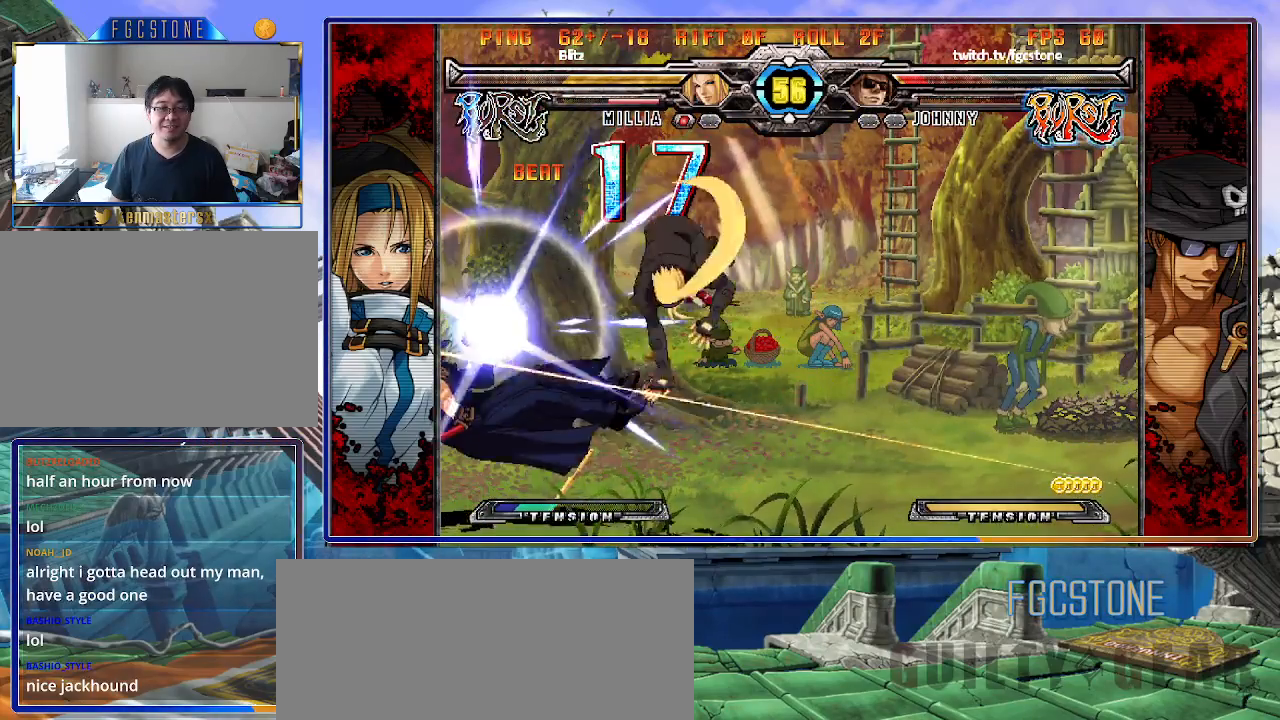
{"buttons": ["S"], "left_stick": "right", "events": [[17, "P", "down"], [100, "P", "up"], [100, "S", "down"], [183, "K", "down"], [183, "S", "up"], [283, "S", "down"], [300, "K", "up"], [350, "K", "down"], [367, "S", "up"], [433, "S", "down"], [467, "K", "up"]]}
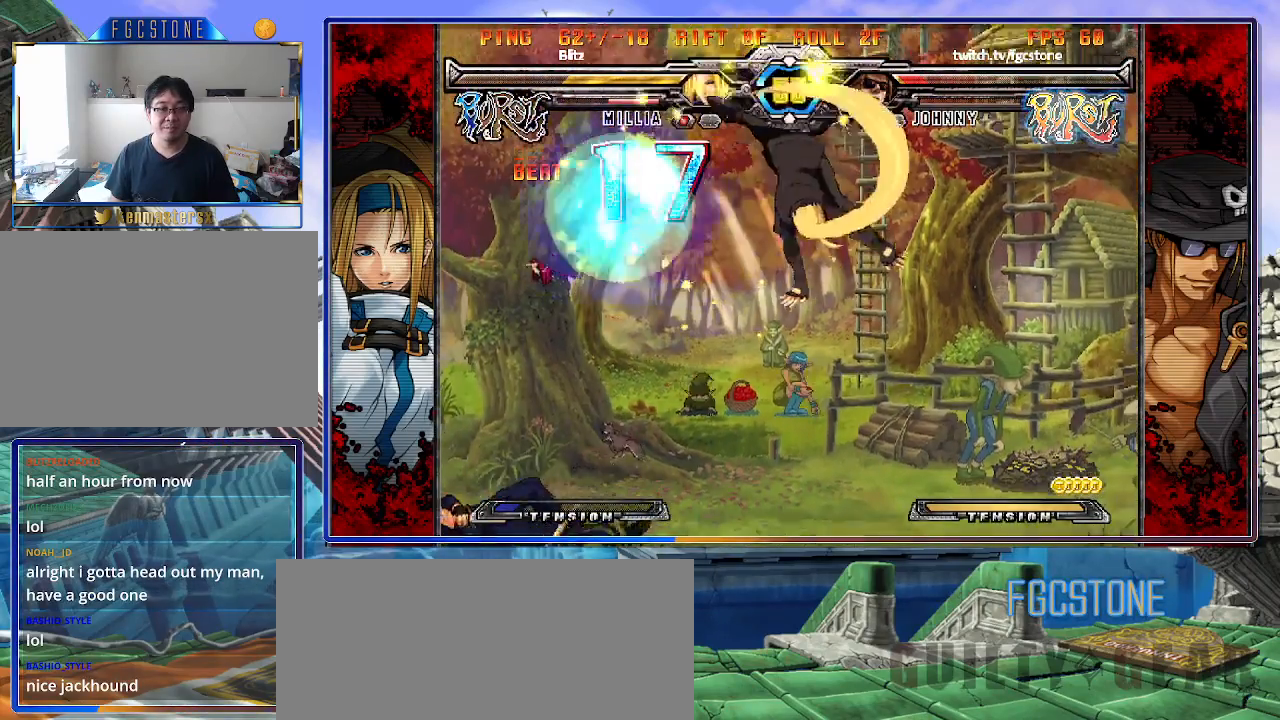
{"buttons": ["K", "S"], "left_stick": "left", "events": [[100, "S", "up"], [217, "left_stick", "center"], [267, "left_stick", "left"], [450, "K", "down"], [450, "S", "down"]]}
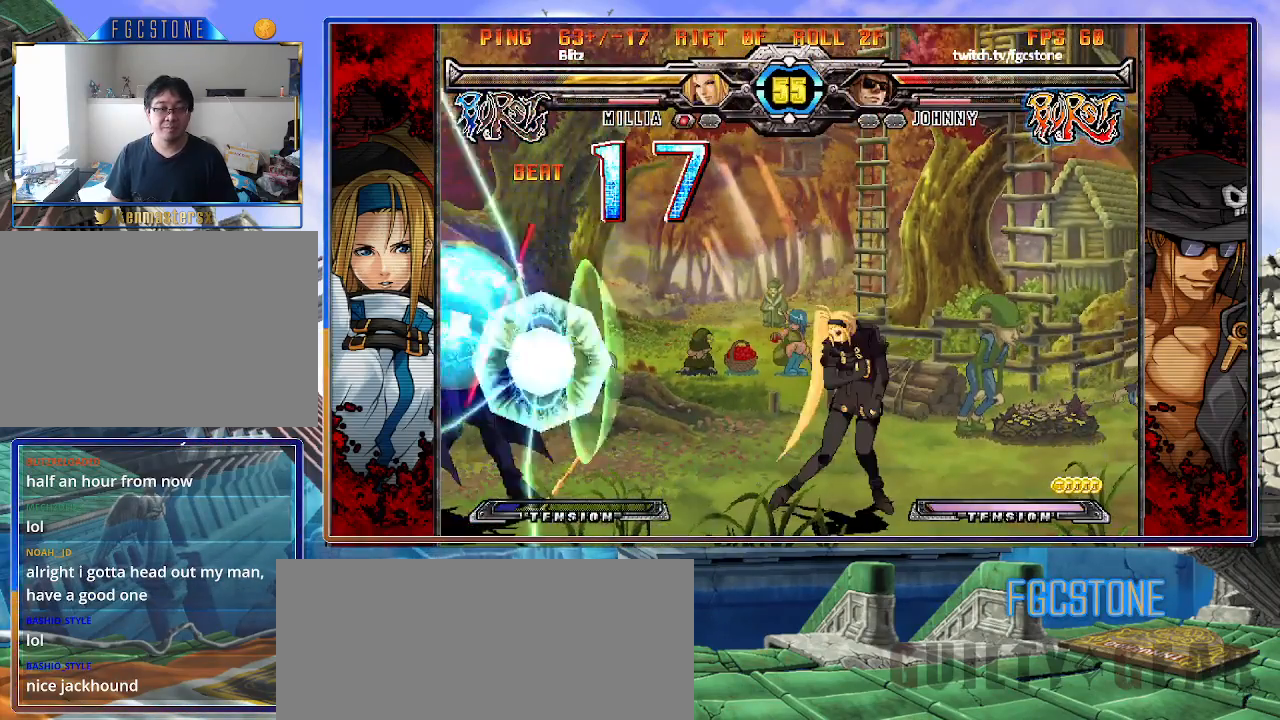
{"buttons": ["K", "S"], "left_stick": "down-left", "events": [[267, "left_stick", "down-left"]]}
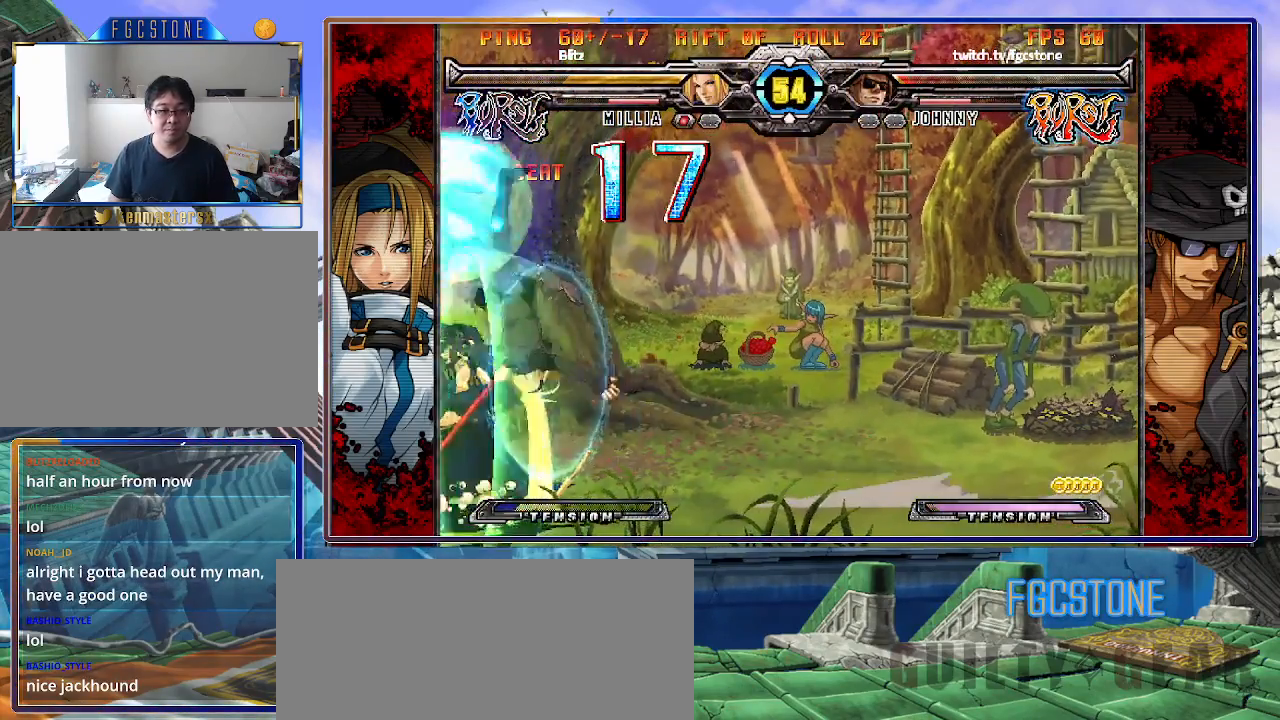
{"buttons": ["K", "S"], "left_stick": "down-left", "events": [[67, "left_stick", "left"], [400, "left_stick", "down-left"]]}
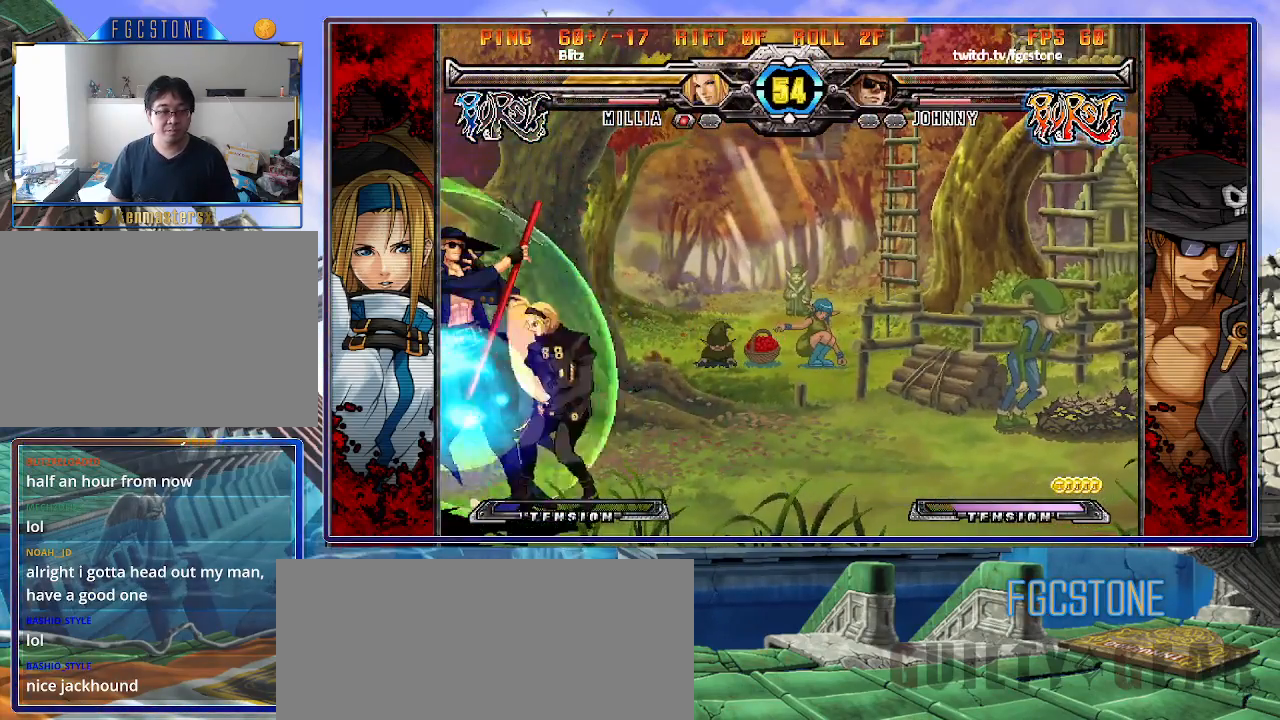
{"buttons": ["K", "S"], "left_stick": "left", "events": [[267, "left_stick", "left"]]}
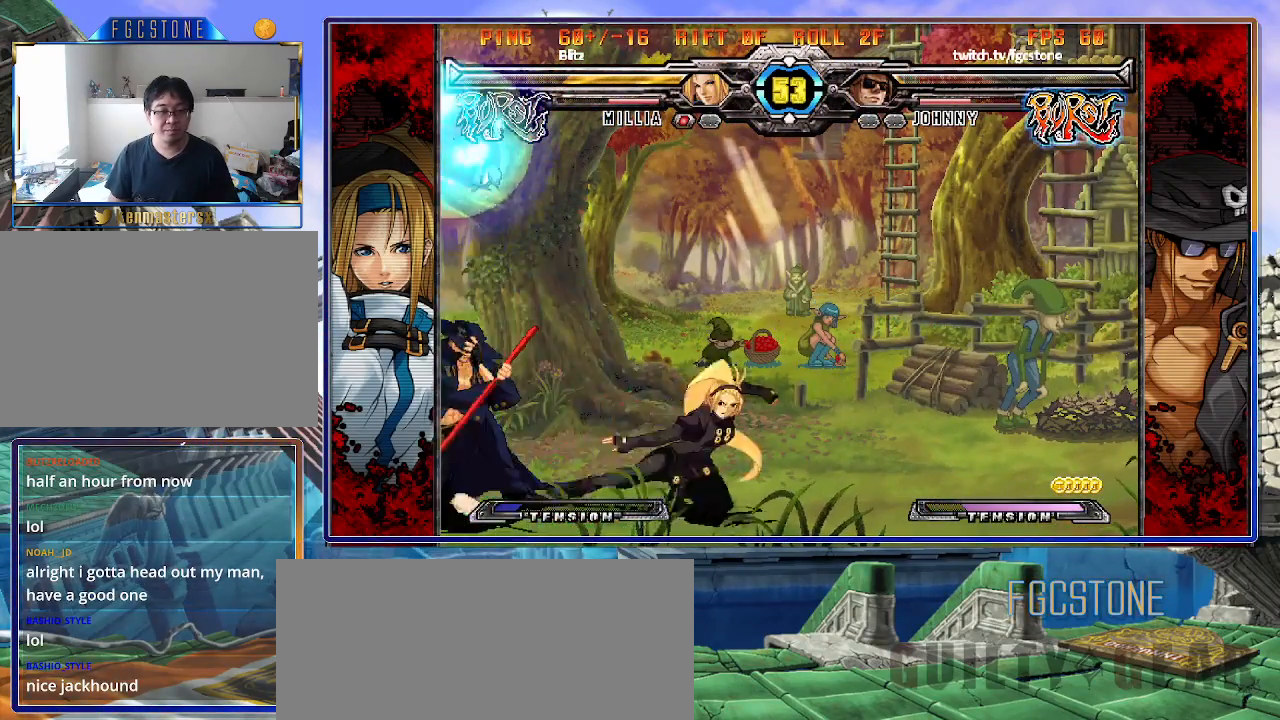
{"buttons": ["K", "S"], "left_stick": "down-left", "events": [[333, "left_stick", "down-left"]]}
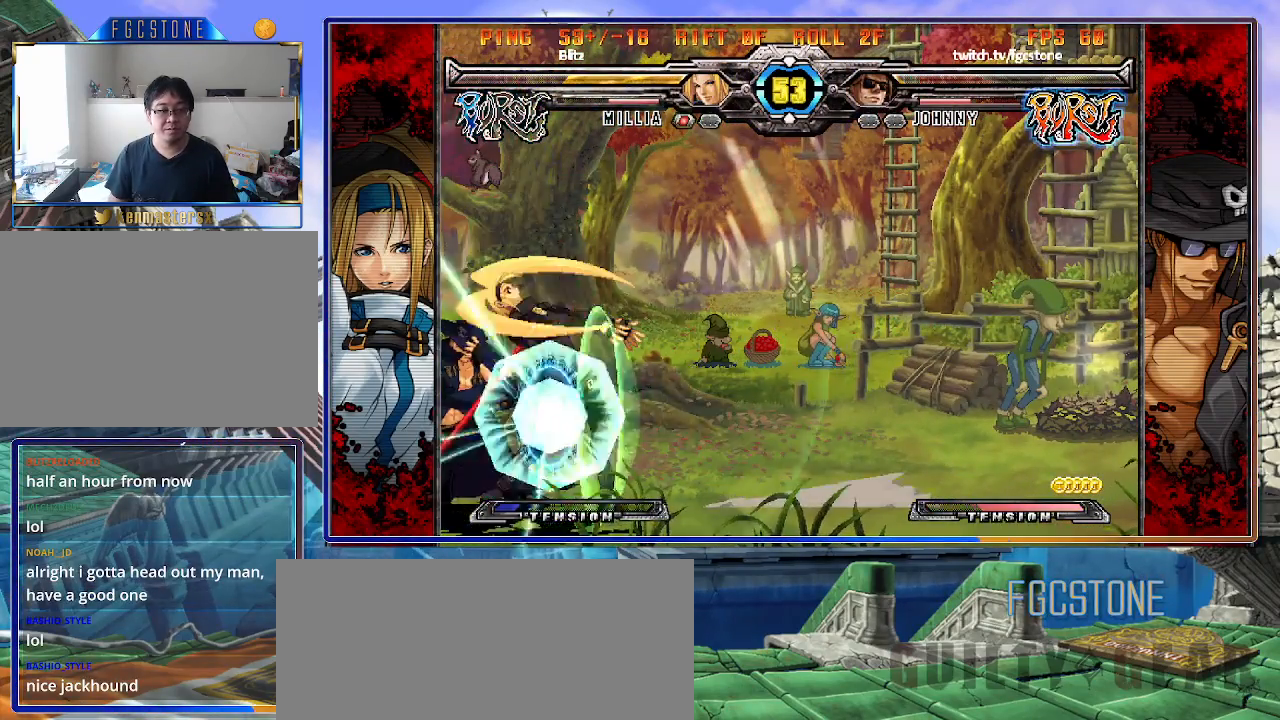
{"buttons": [], "left_stick": "down-left", "events": [[233, "left_stick", "left"], [250, "K", "up"], [250, "S", "up"], [500, "left_stick", "down-left"]]}
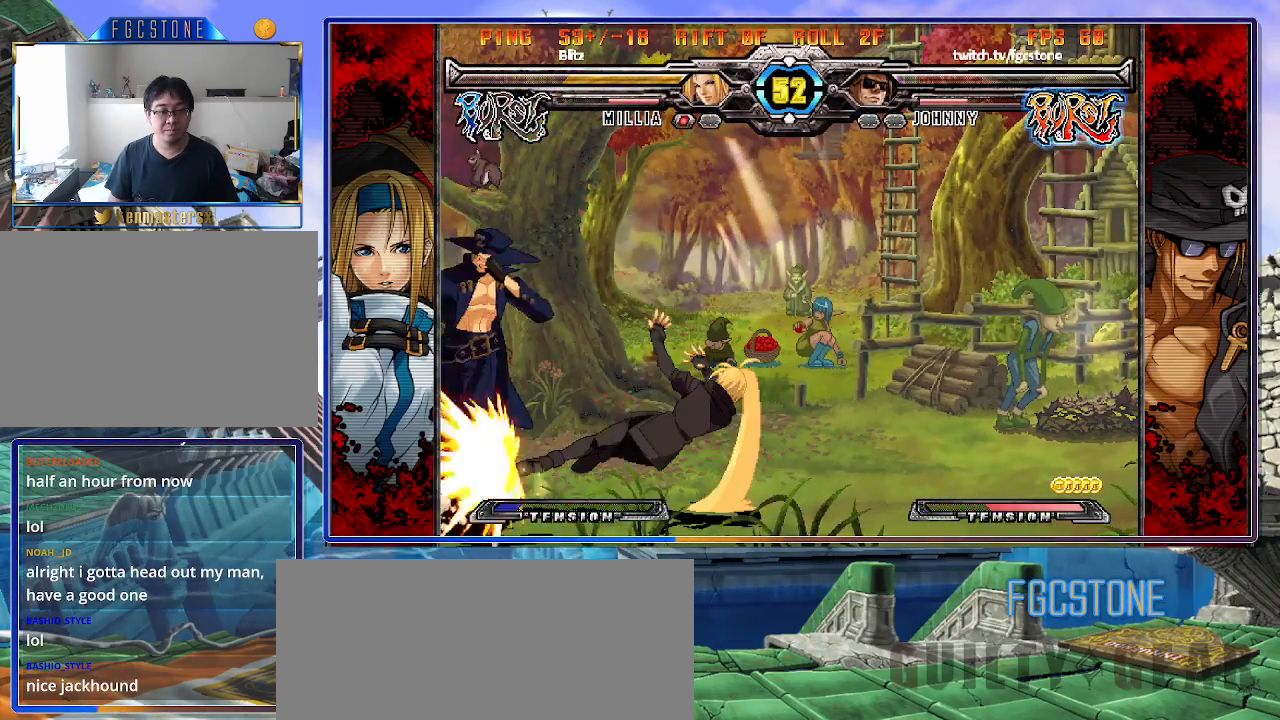
{"buttons": ["K"], "left_stick": "down-left", "events": [[483, "K", "down"]]}
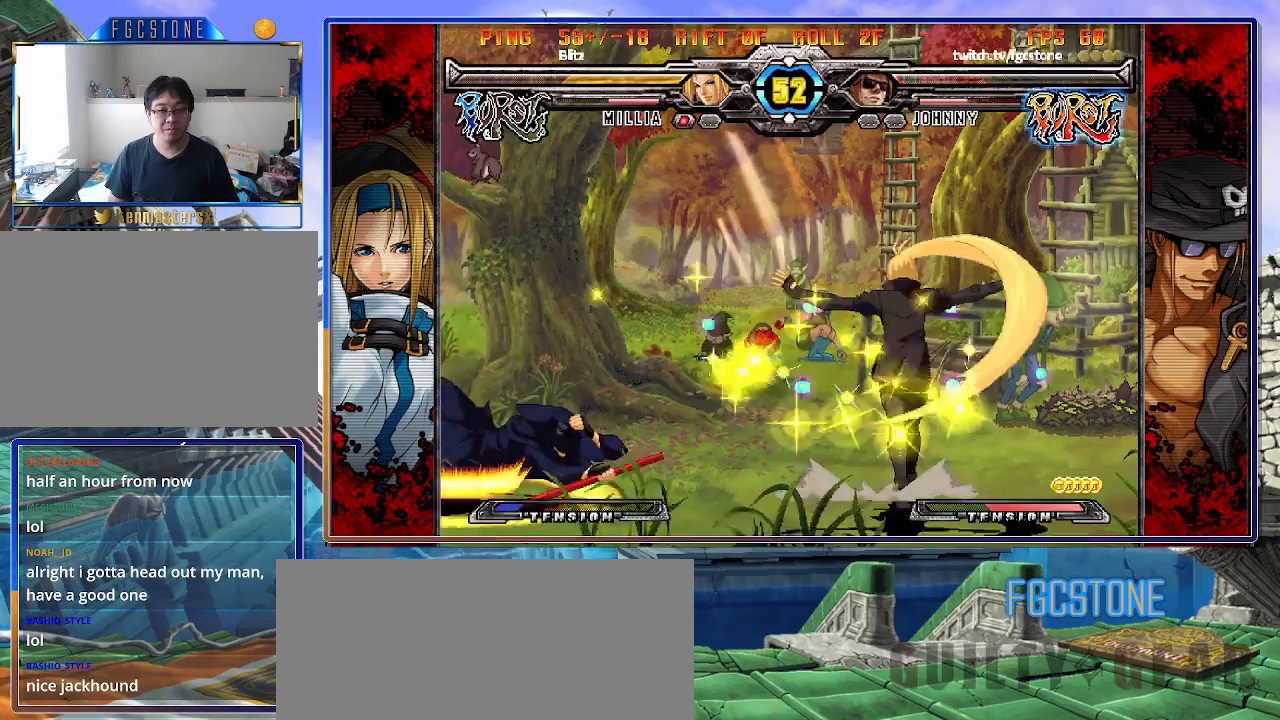
{"buttons": [], "left_stick": "center", "events": [[33, "S", "down"], [33, "left_stick", "center"], [83, "K", "up"], [133, "S", "up"], [167, "K", "down"], [217, "S", "down"], [317, "K", "up"], [367, "S", "up"]]}
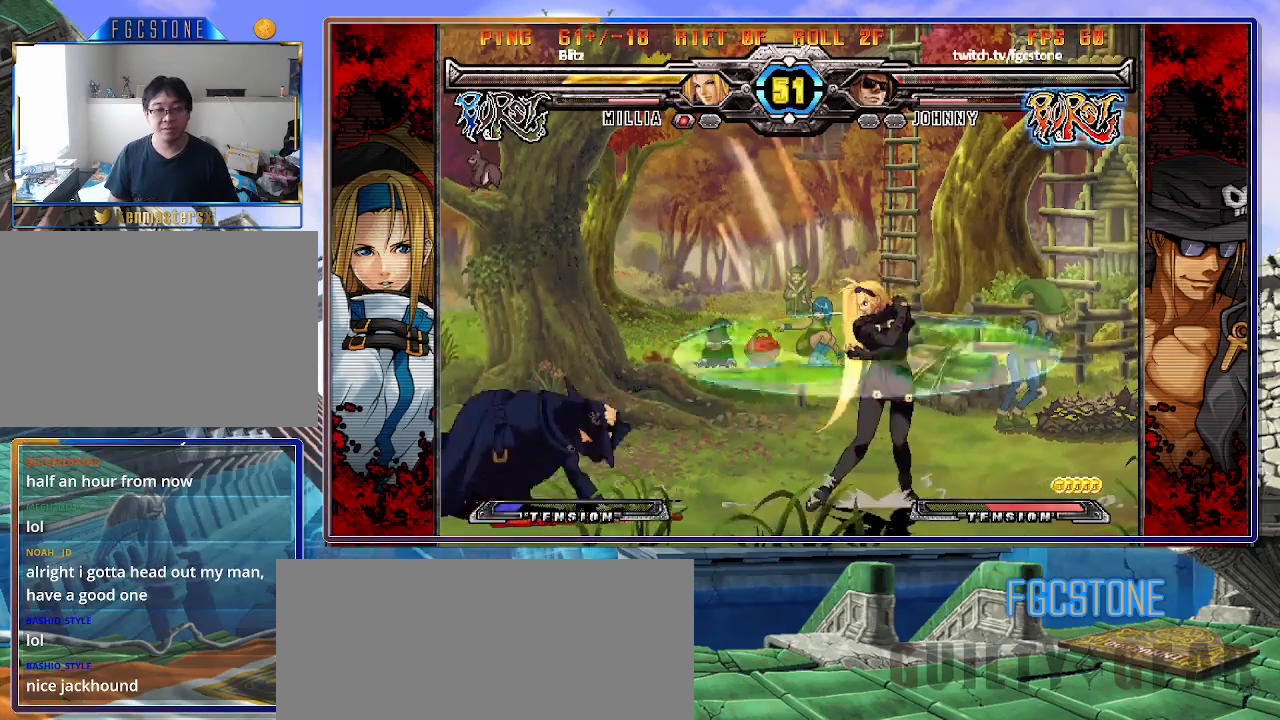
{"buttons": [], "left_stick": "up-left", "events": [[133, "left_stick", "down"], [233, "left_stick", "up-left"]]}
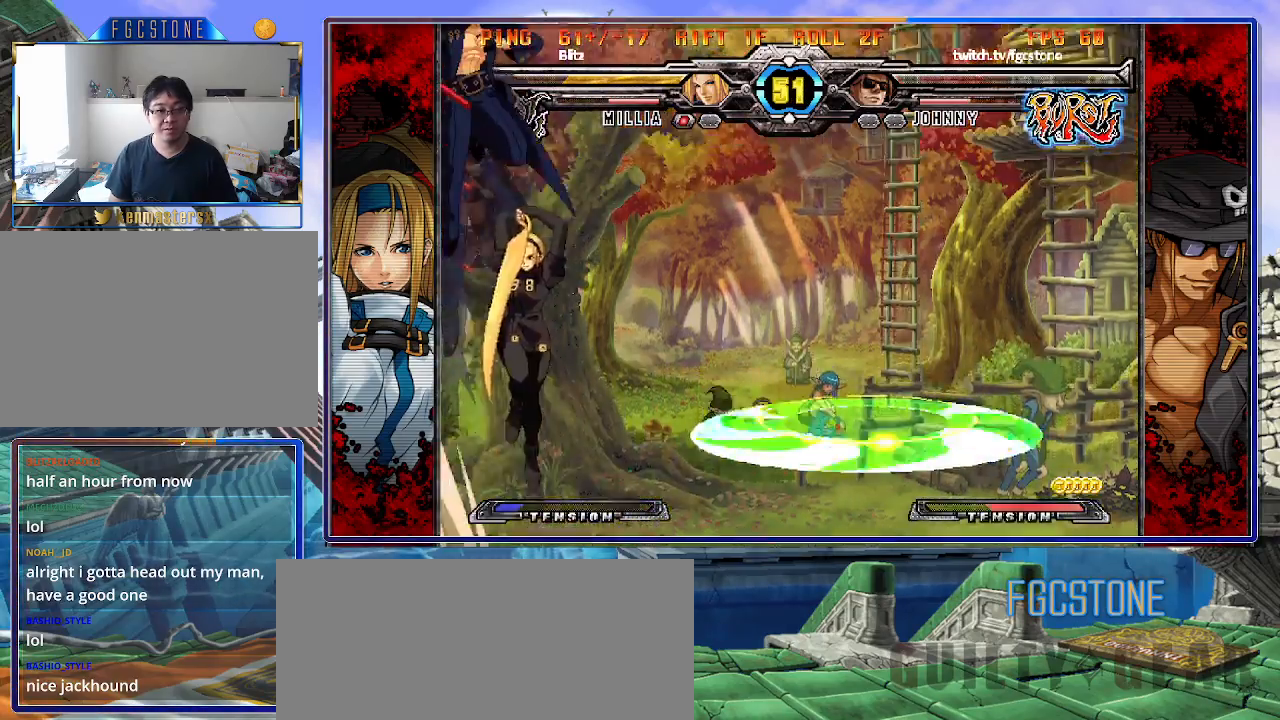
{"buttons": [], "left_stick": "right", "events": [[200, "left_stick", "down-left"], [267, "left_stick", "down-right"], [333, "S", "down"], [367, "left_stick", "center"], [400, "S", "up"], [500, "left_stick", "right"]]}
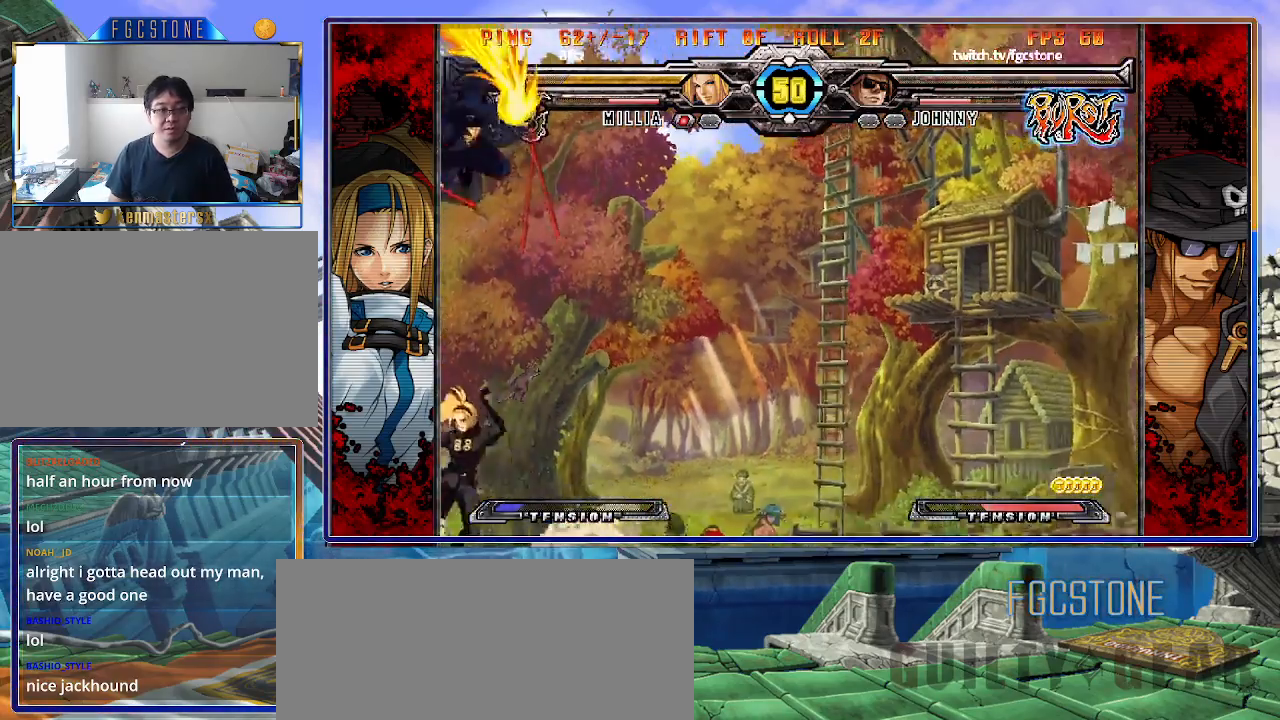
{"buttons": ["S"], "left_stick": "right", "events": [[100, "HS", "down"], [133, "HS", "up"], [267, "left_stick", "left"], [383, "left_stick", "down"], [450, "left_stick", "right"], [467, "S", "down"]]}
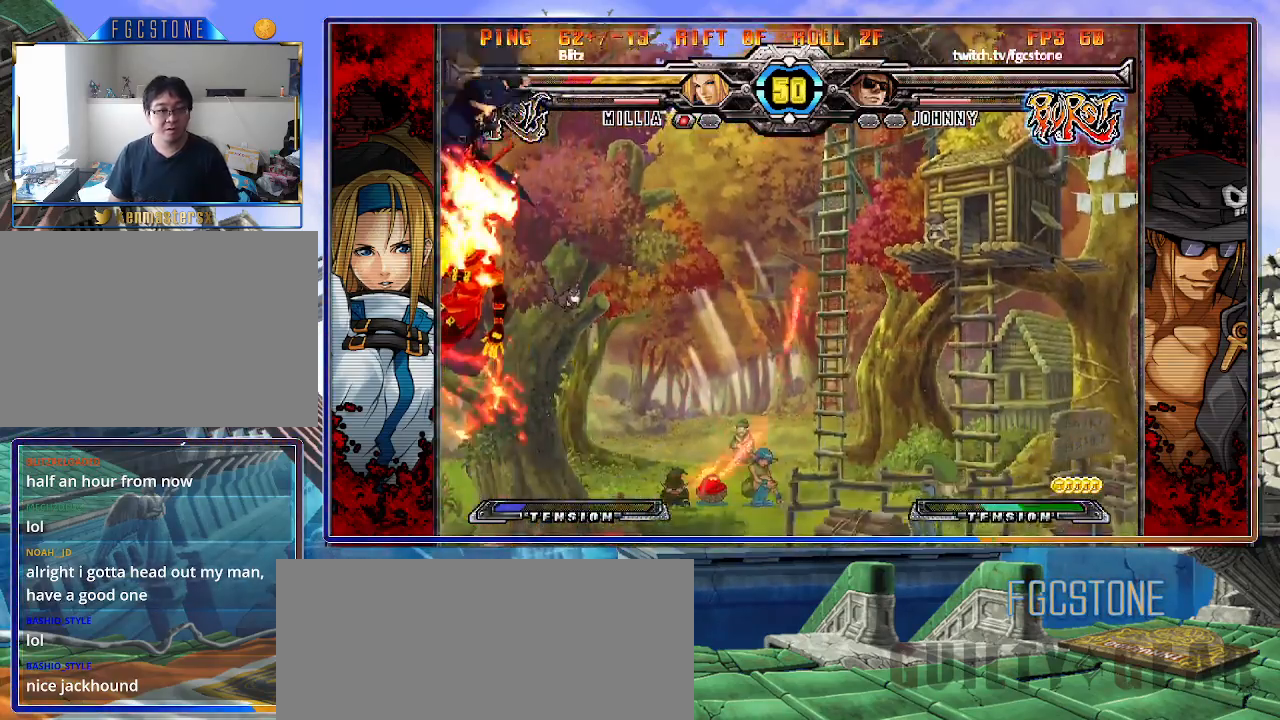
{"buttons": ["S"], "left_stick": "center", "events": [[33, "S", "up"], [33, "left_stick", "center"], [233, "HS", "down"], [233, "K", "down"], [233, "S", "down"], [250, "S", "up"], [267, "HS", "up"], [267, "K", "up"], [483, "S", "down"]]}
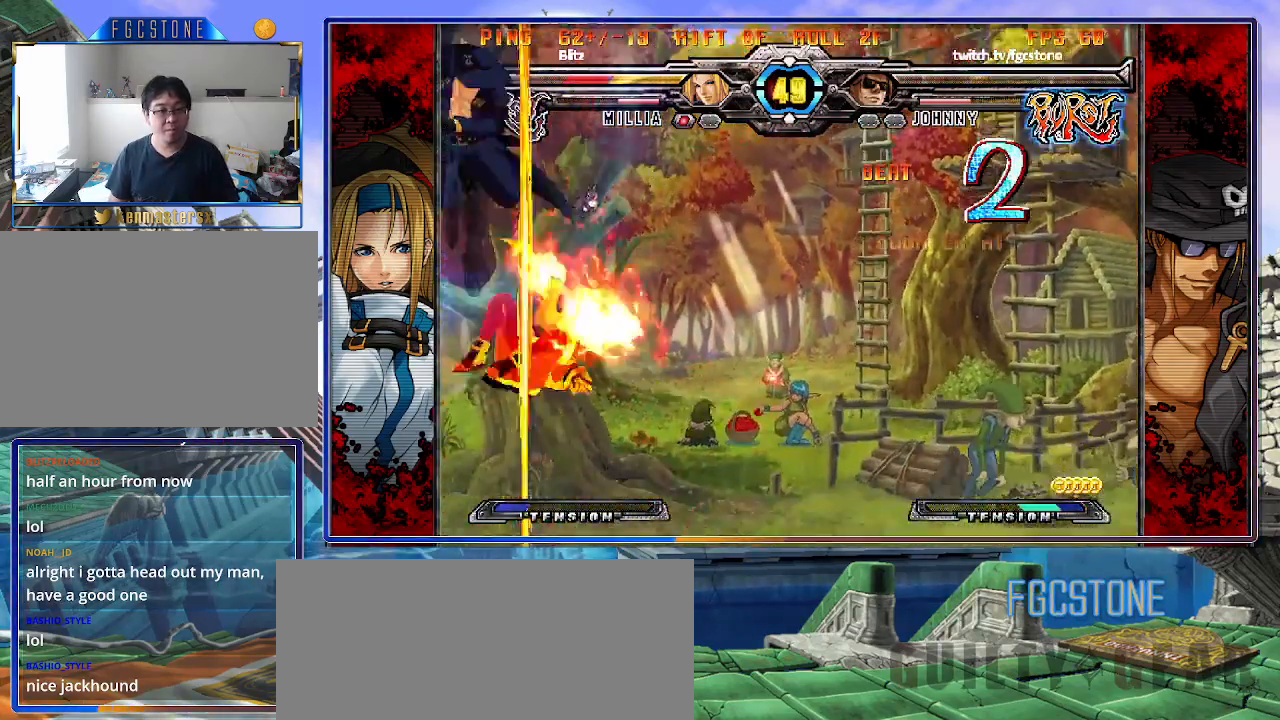
{"buttons": [], "left_stick": "center", "events": [[67, "S", "up"], [83, "left_stick", "left"], [200, "left_stick", "down"], [250, "left_stick", "right"], [300, "HS", "down"], [333, "left_stick", "center"], [383, "HS", "up"]]}
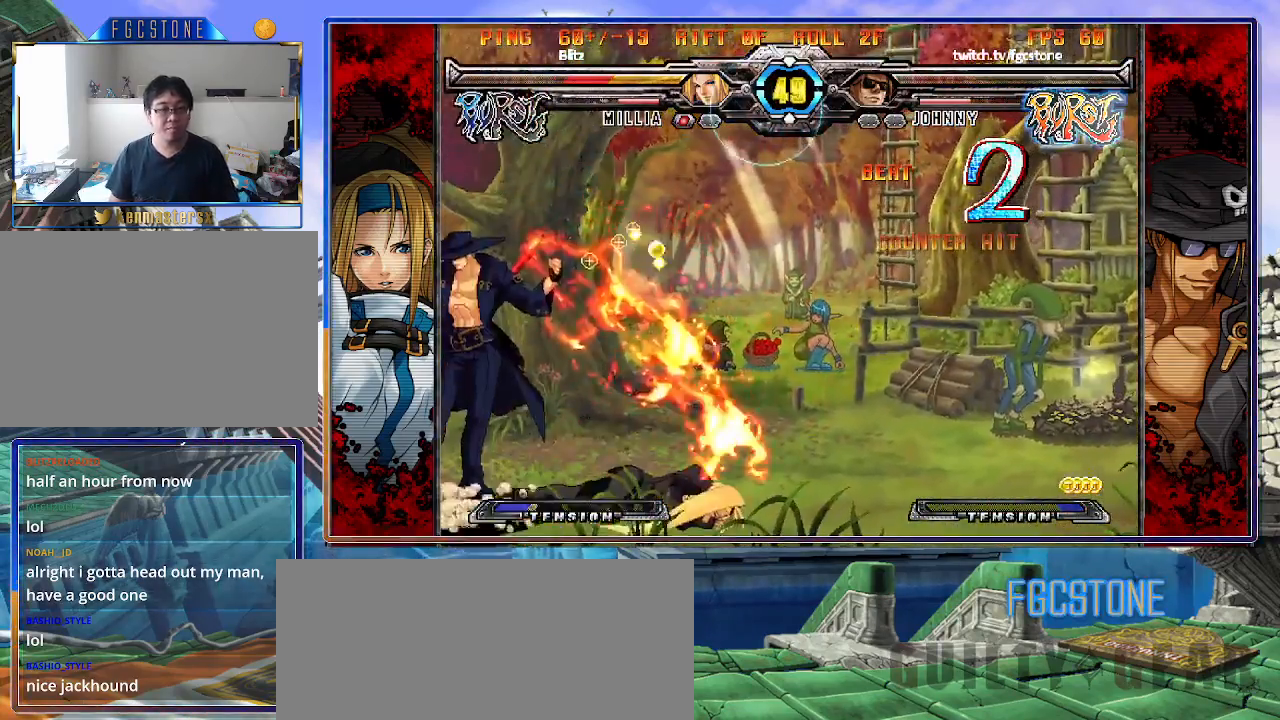
{"buttons": [], "left_stick": "up-right", "events": [[50, "left_stick", "right"], [133, "left_stick", "center"], [183, "left_stick", "right"], [233, "left_stick", "up-right"], [367, "K", "down"], [433, "K", "up"]]}
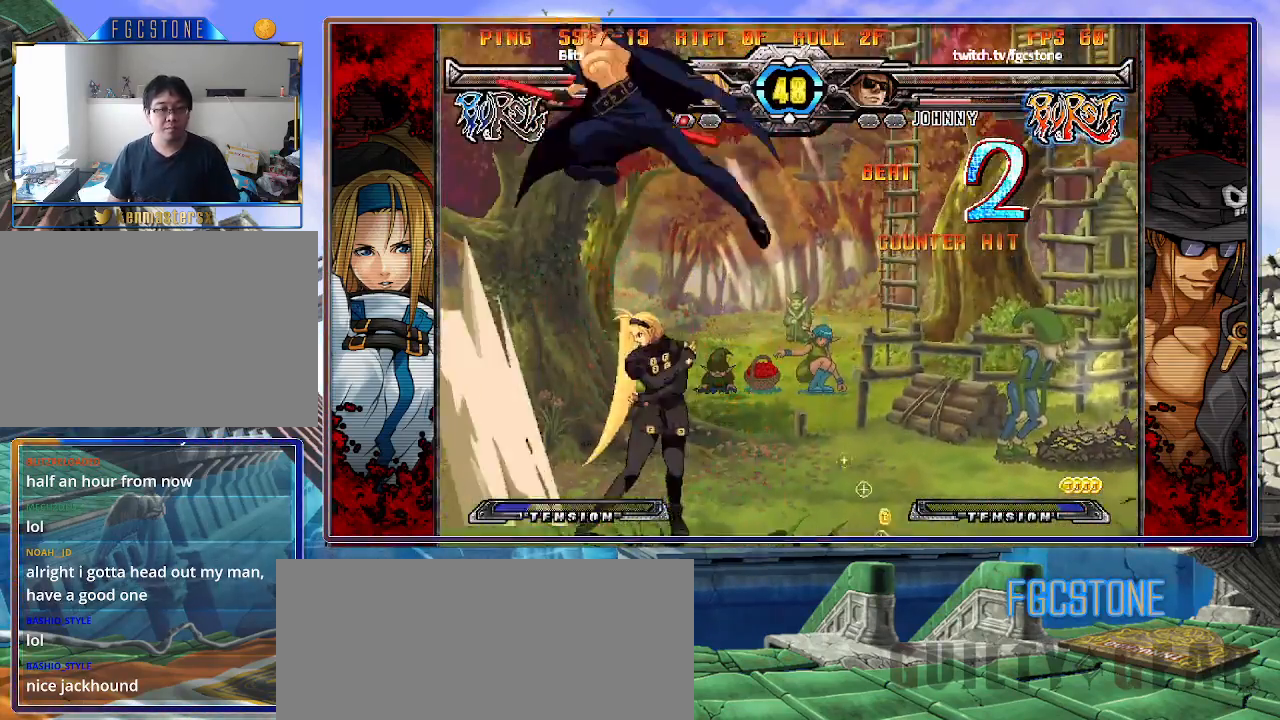
{"buttons": ["HS"], "left_stick": "left", "events": [[67, "left_stick", "center"], [183, "left_stick", "left"], [450, "HS", "down"]]}